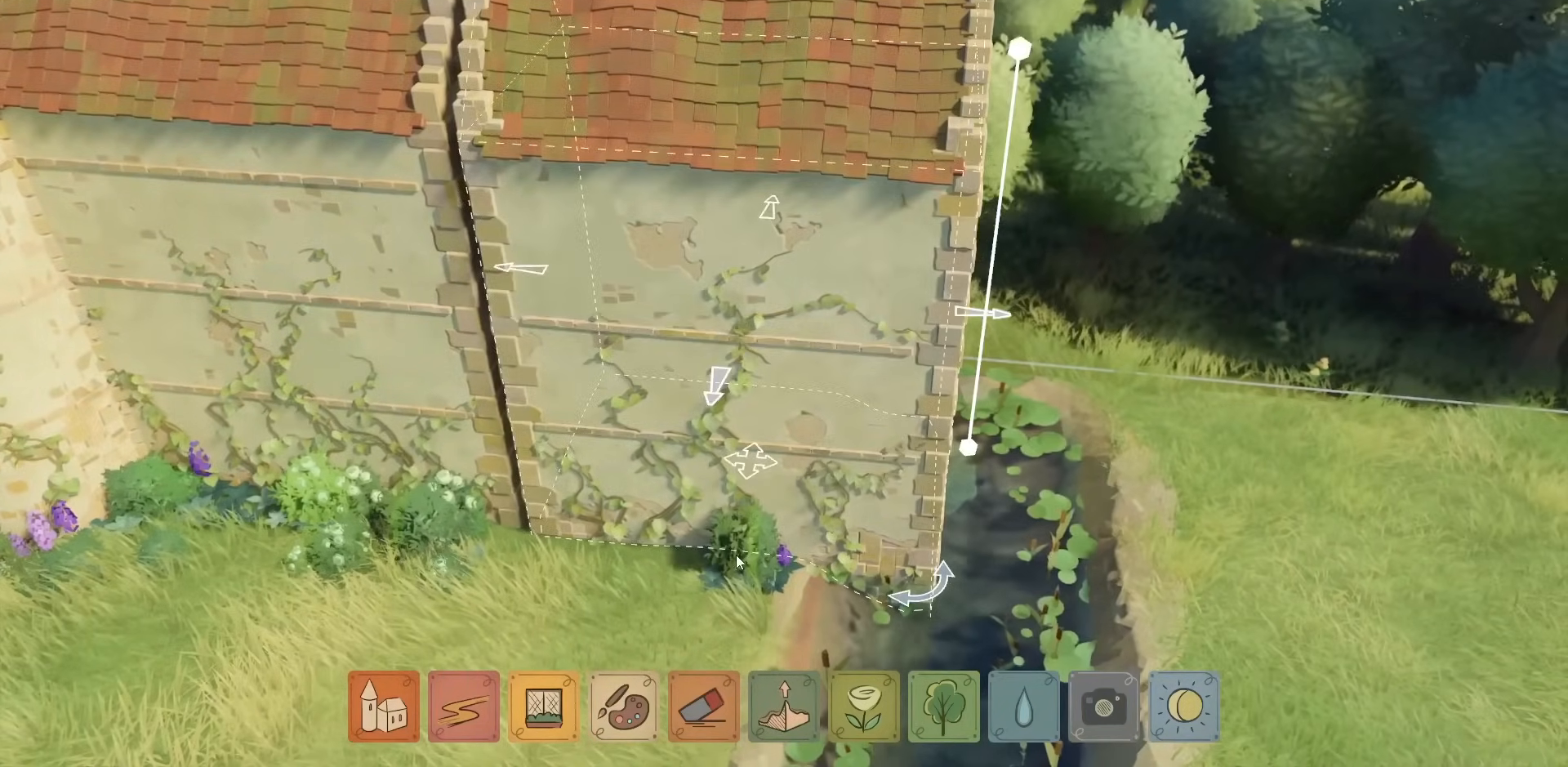
Gameplay with keyboard and mouse; each line is a JSON object with the keys and mouse buttons held at the frame after it. "events" lists presses ("down") and releases ("up") of "a", "ctrl", "d", "down", "e", "escape", "f1", "f10", "f11", "f12", "f2", "f3", "f4", "f5", "f6", "f7", "f8", "f9", "left", "q", "right", "s", "shift", "space", "up", "w", "mouse_left" and "mouse_right" between this image and that frame as [ms after this image, input, new state], when the widget could be followed in between. "mouse_left", "mouse_right" = the "left", "right" buttons of the "mouse" list. No other keys are recorded. Not read: mouse_move mouse_wheel.
{"keys": [], "mouse": [], "events": []}
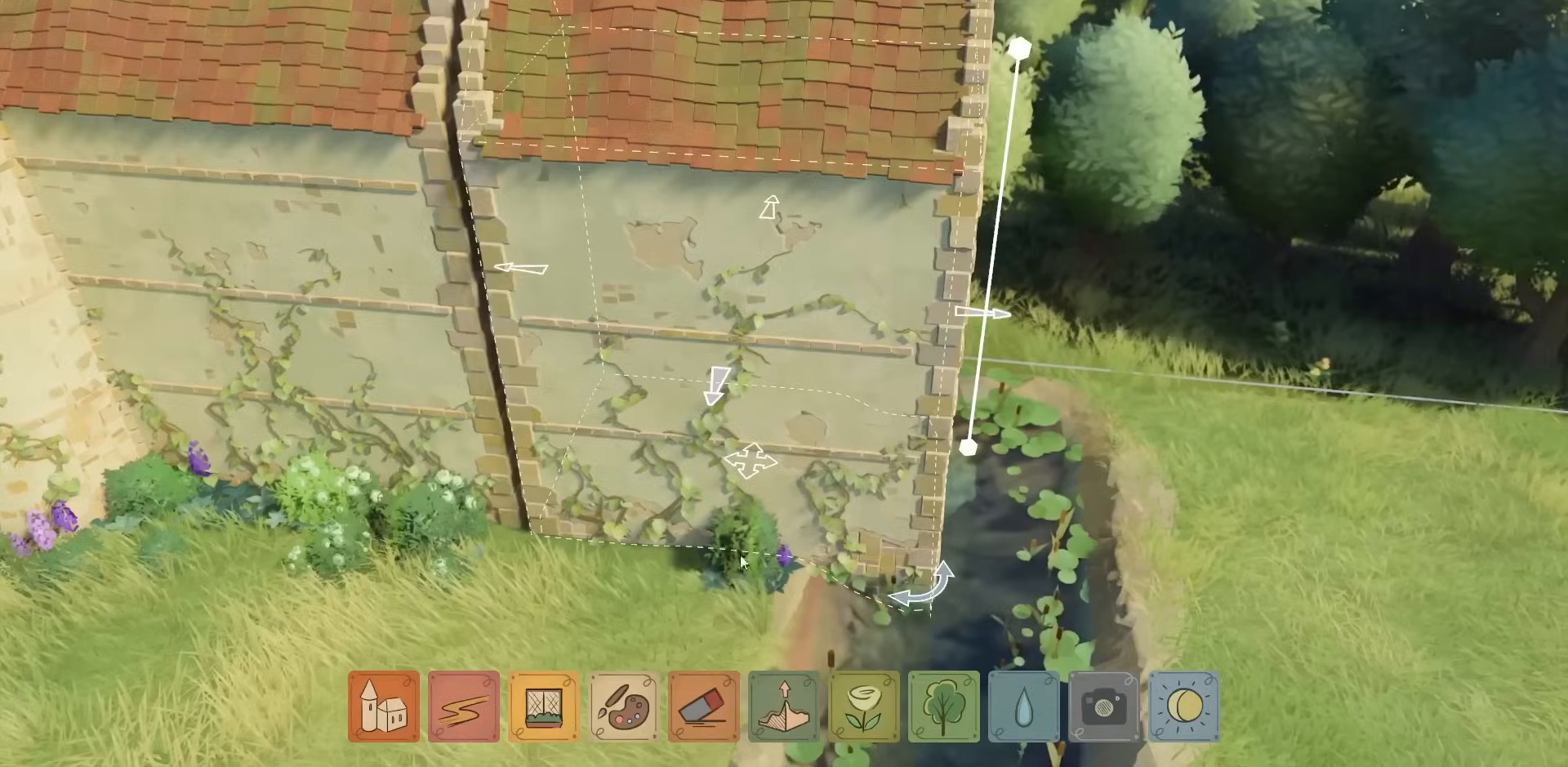
{"keys": [], "mouse": [], "events": []}
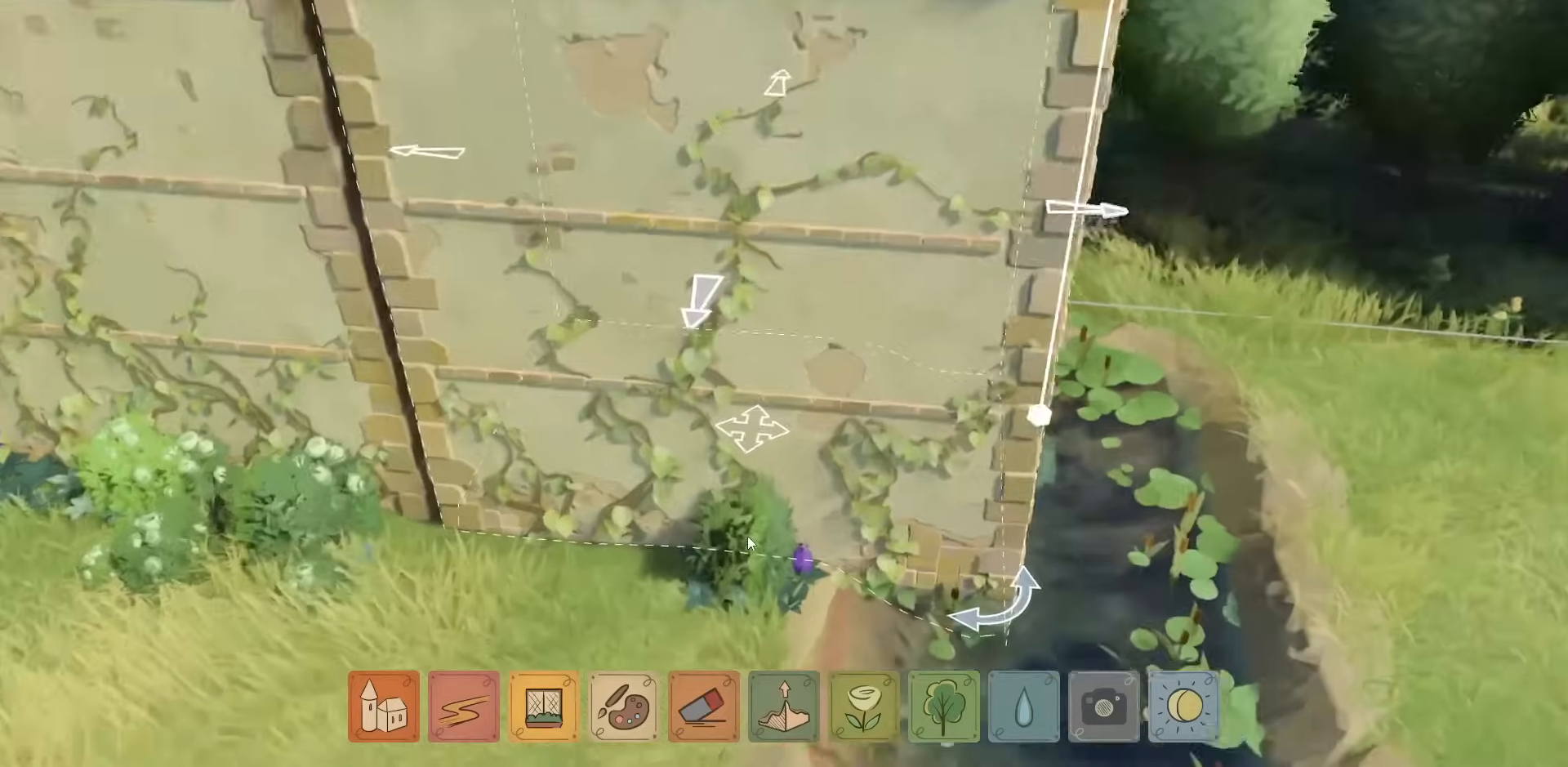
{"keys": [], "mouse": [], "events": []}
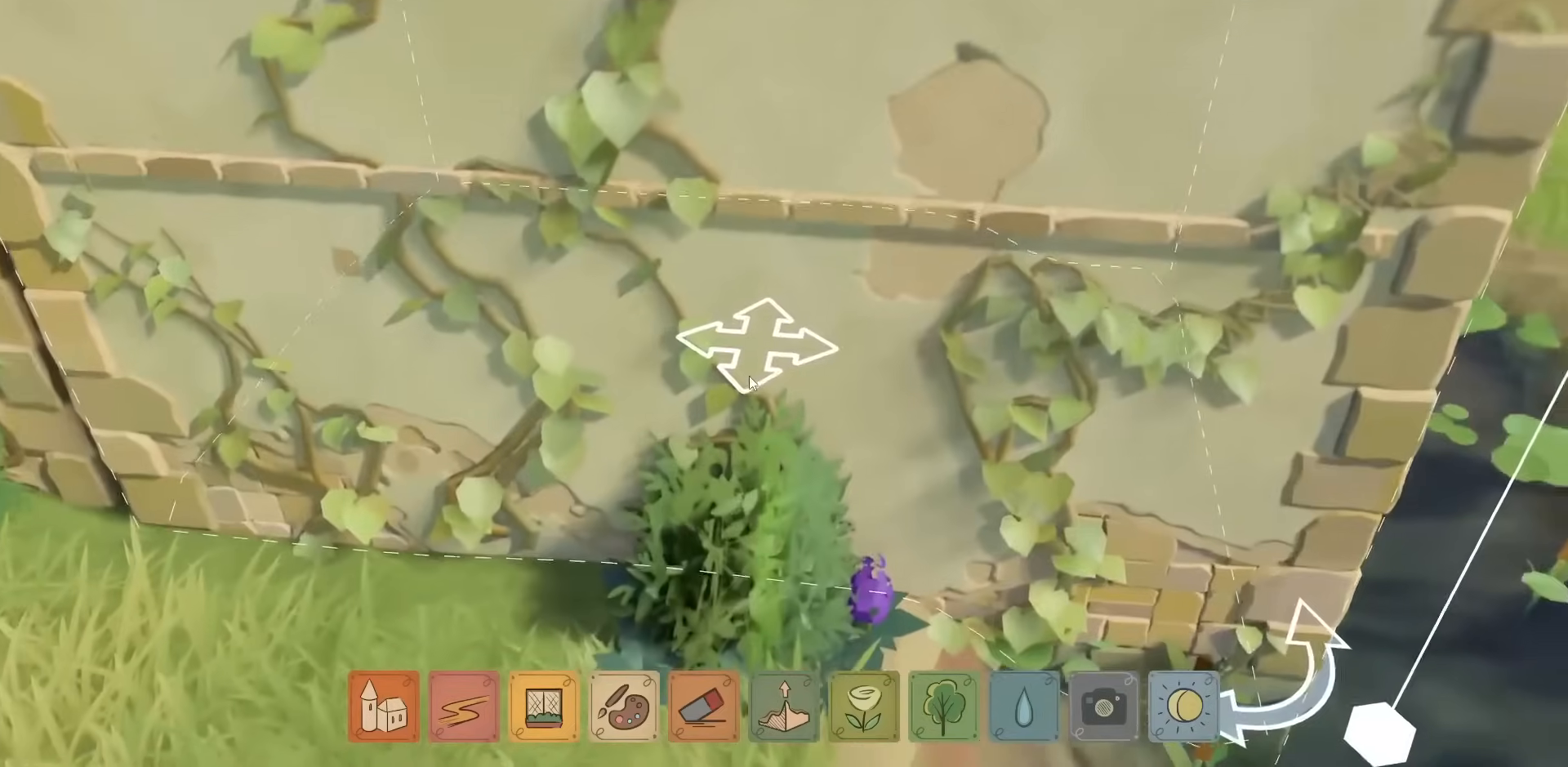
{"keys": [], "mouse": [], "events": []}
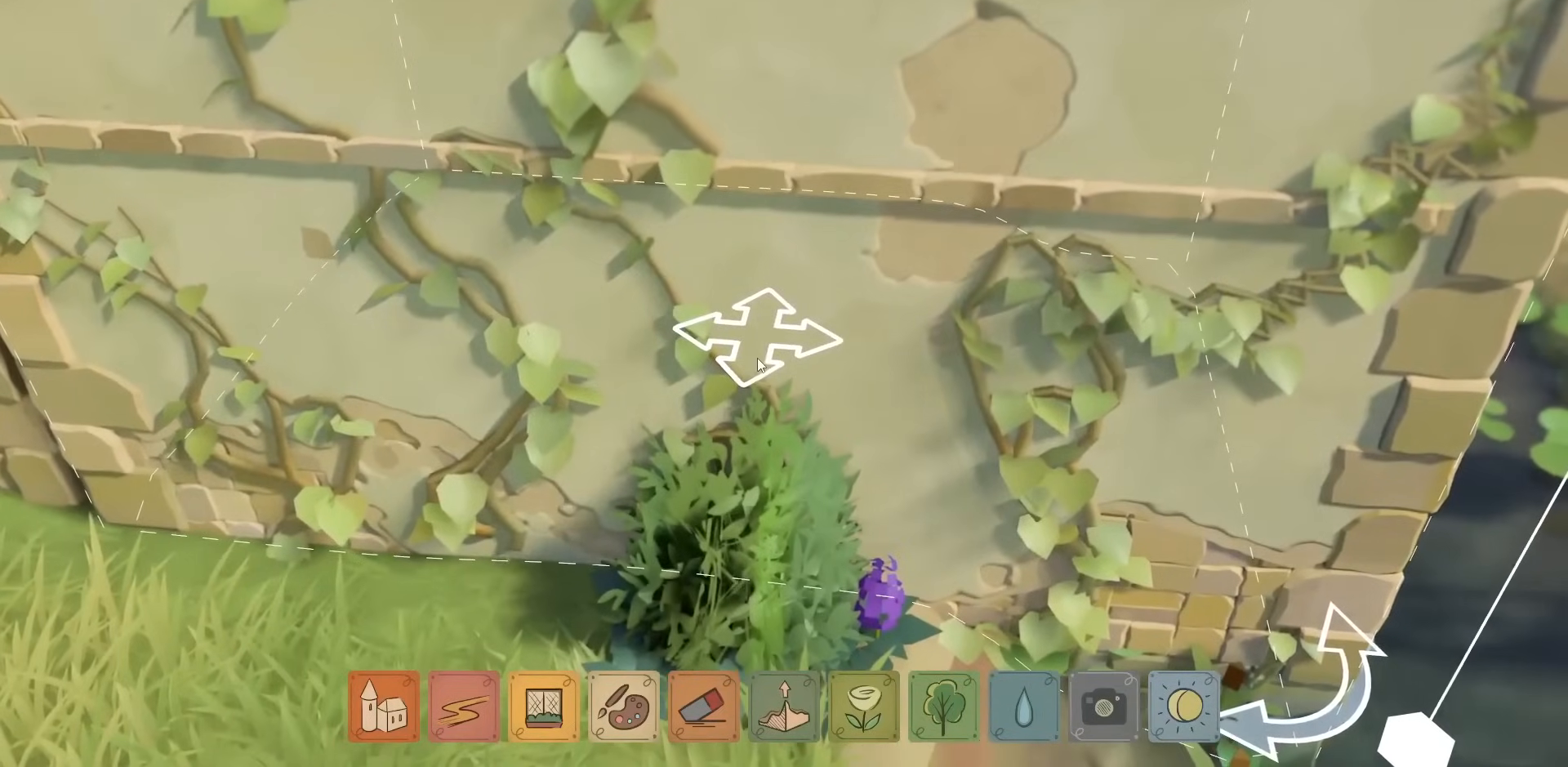
{"keys": [], "mouse": [], "events": []}
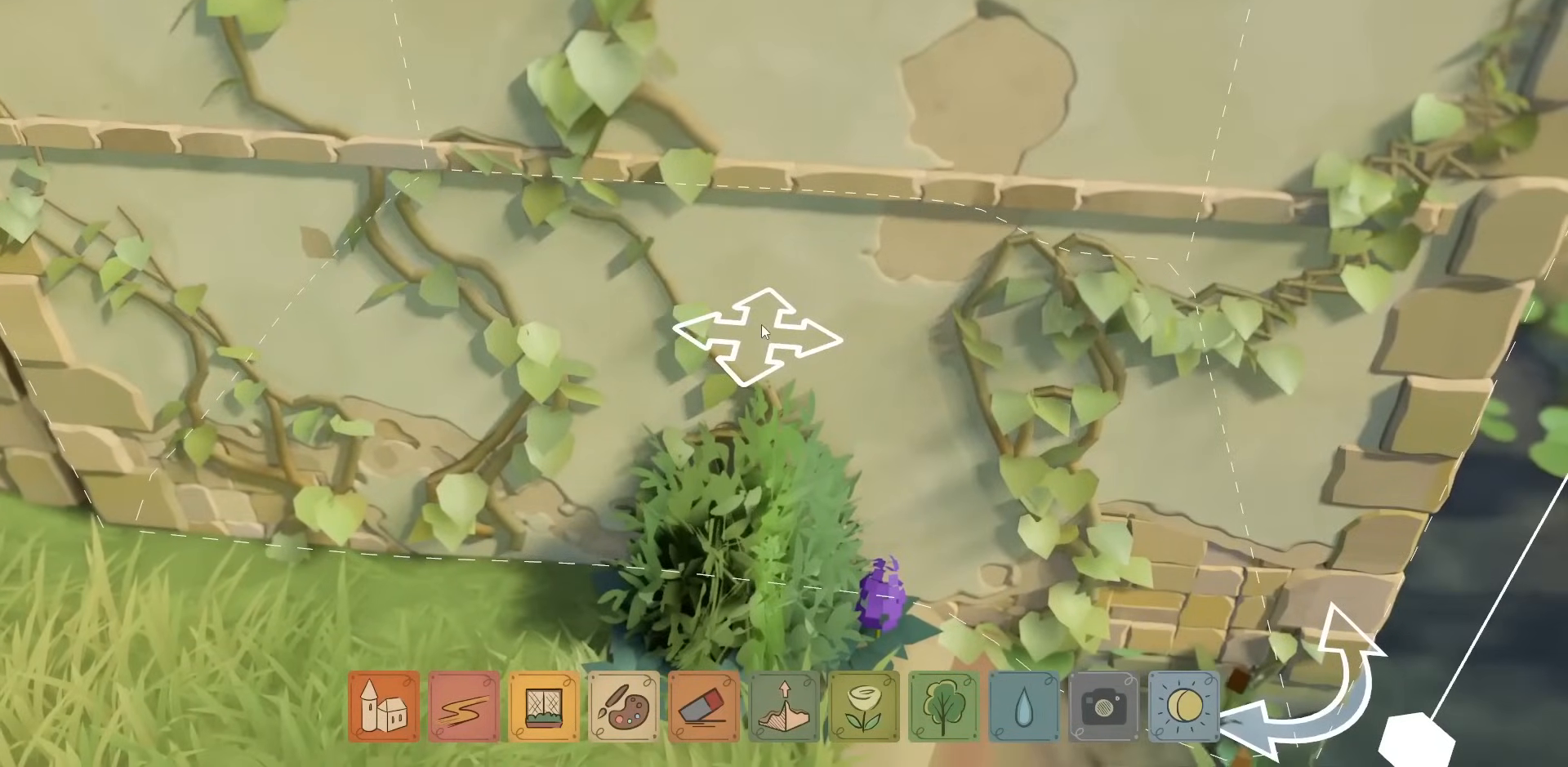
{"keys": [], "mouse": [], "events": []}
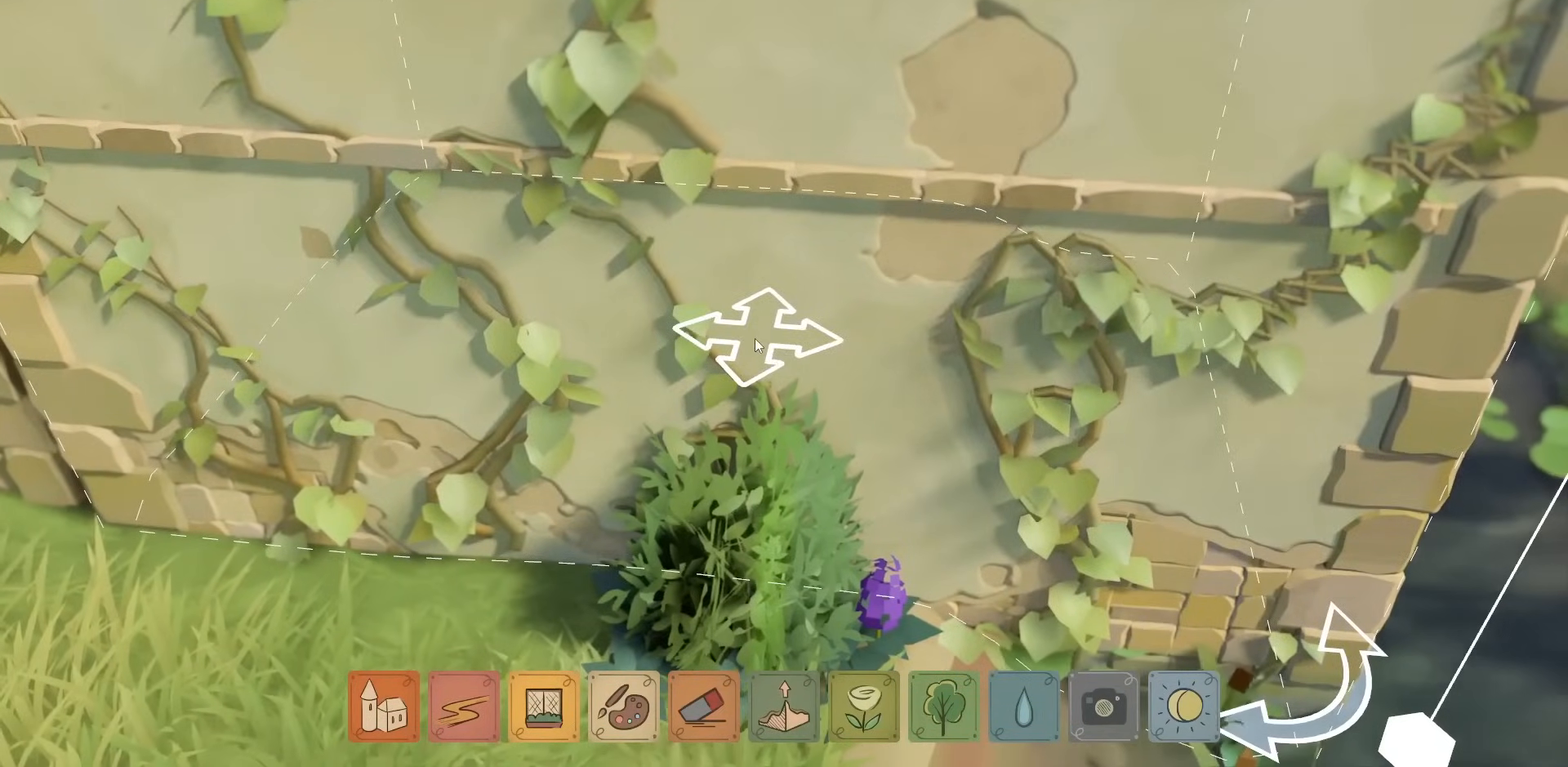
{"keys": [], "mouse": [], "events": []}
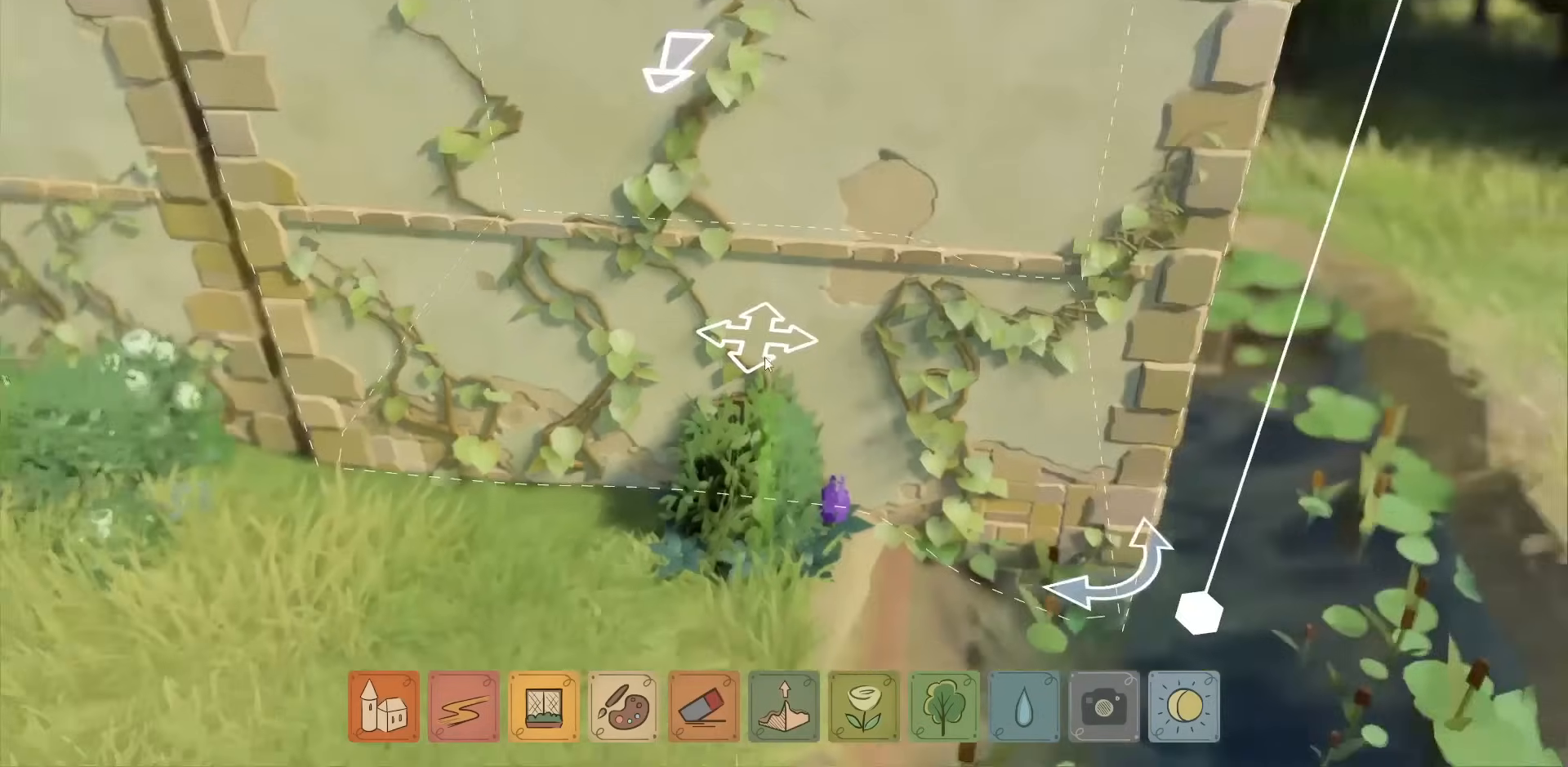
{"keys": [], "mouse": [], "events": []}
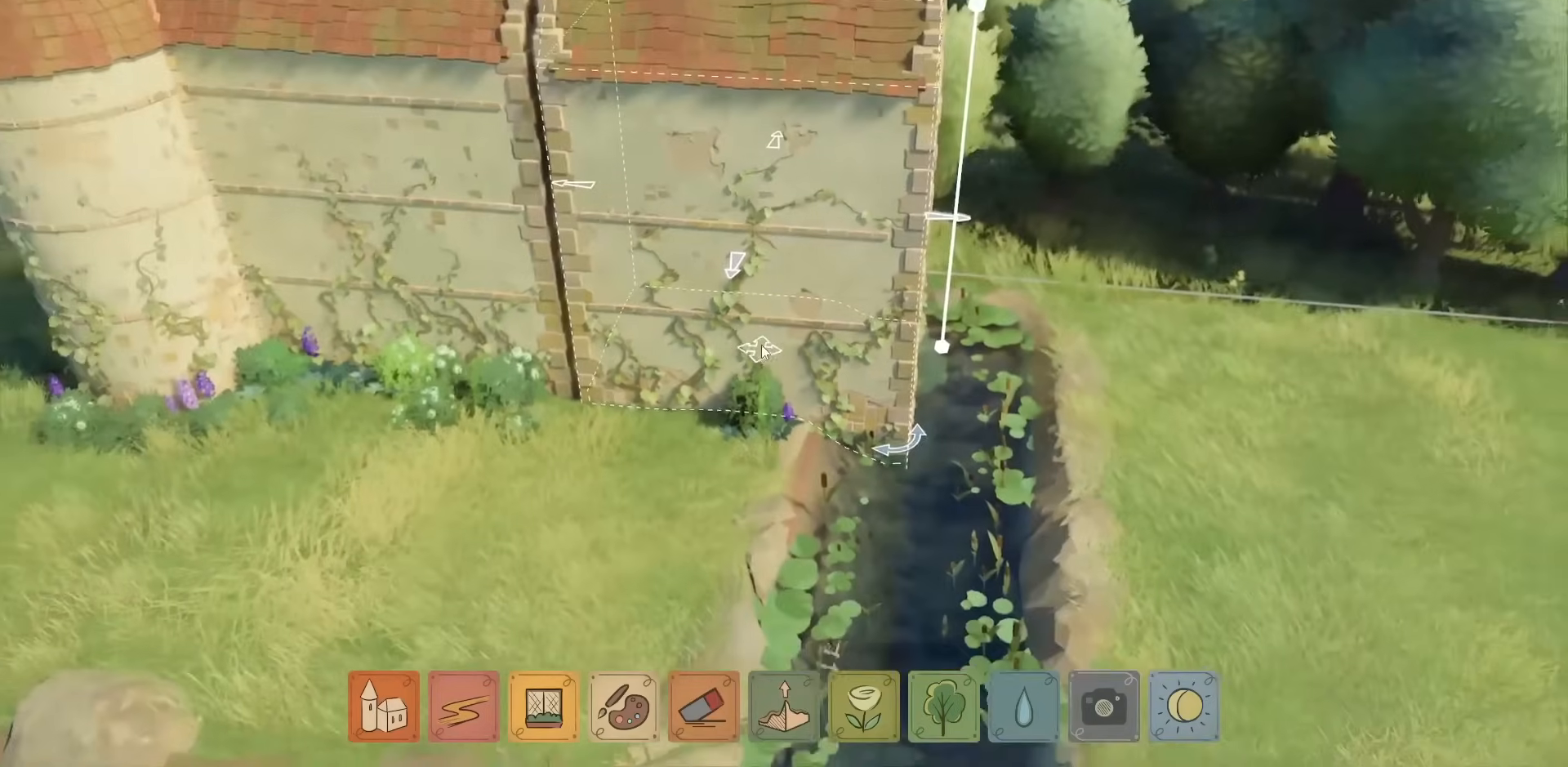
{"keys": [], "mouse": ["left"], "events": [[233, "mouse_left", "down"]]}
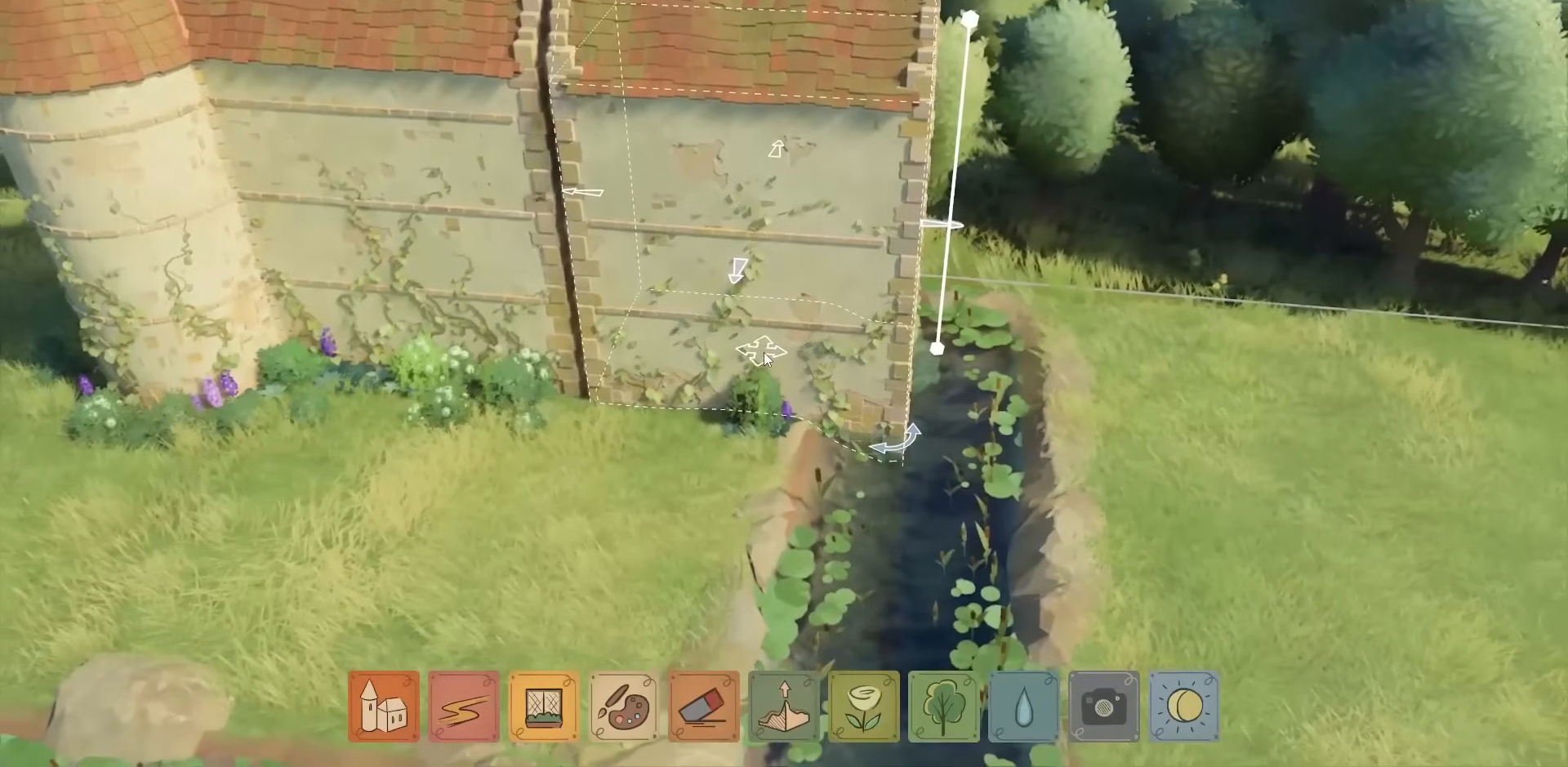
{"keys": [], "mouse": ["left"], "events": []}
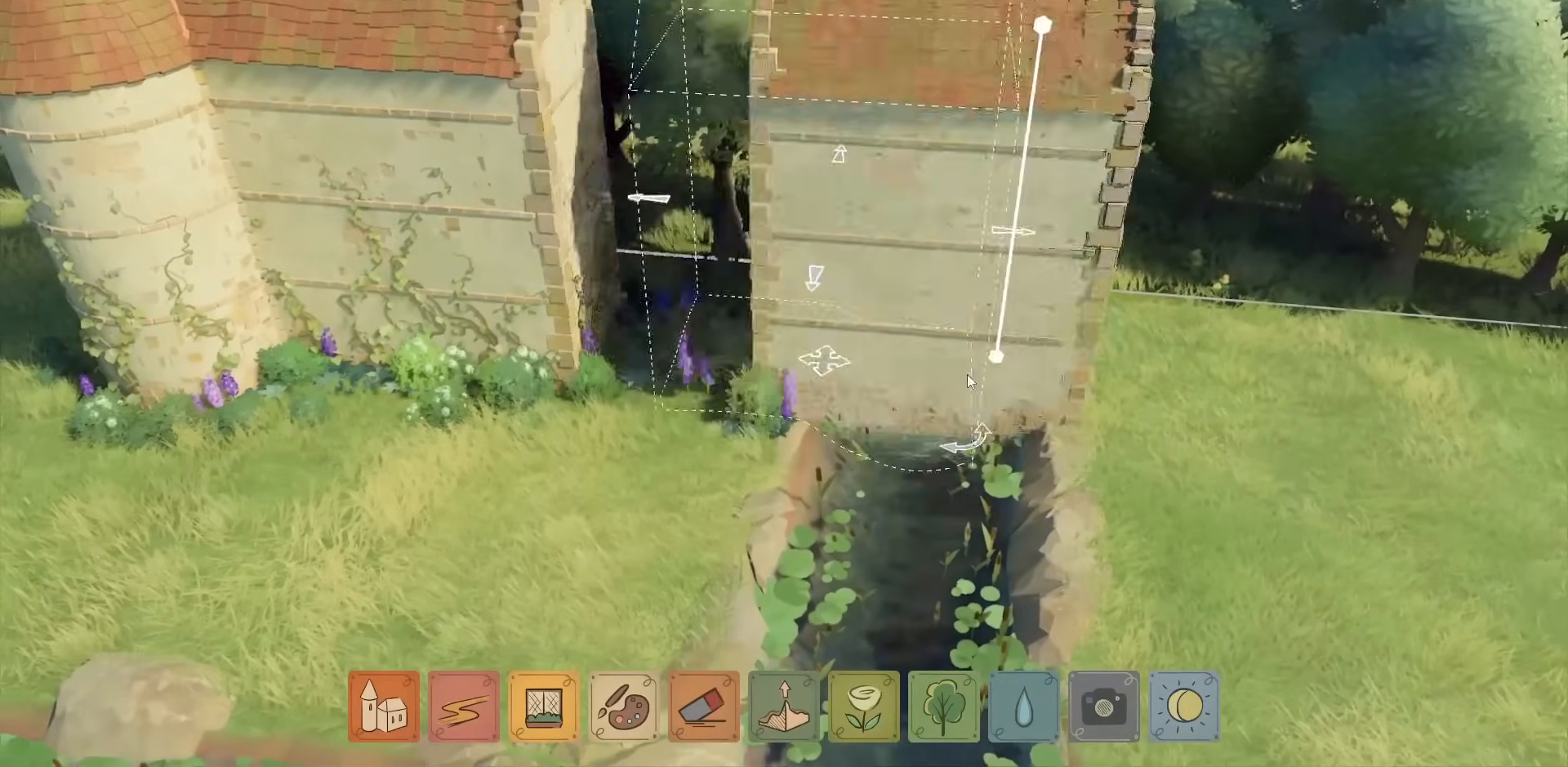
{"keys": [], "mouse": ["left"], "events": []}
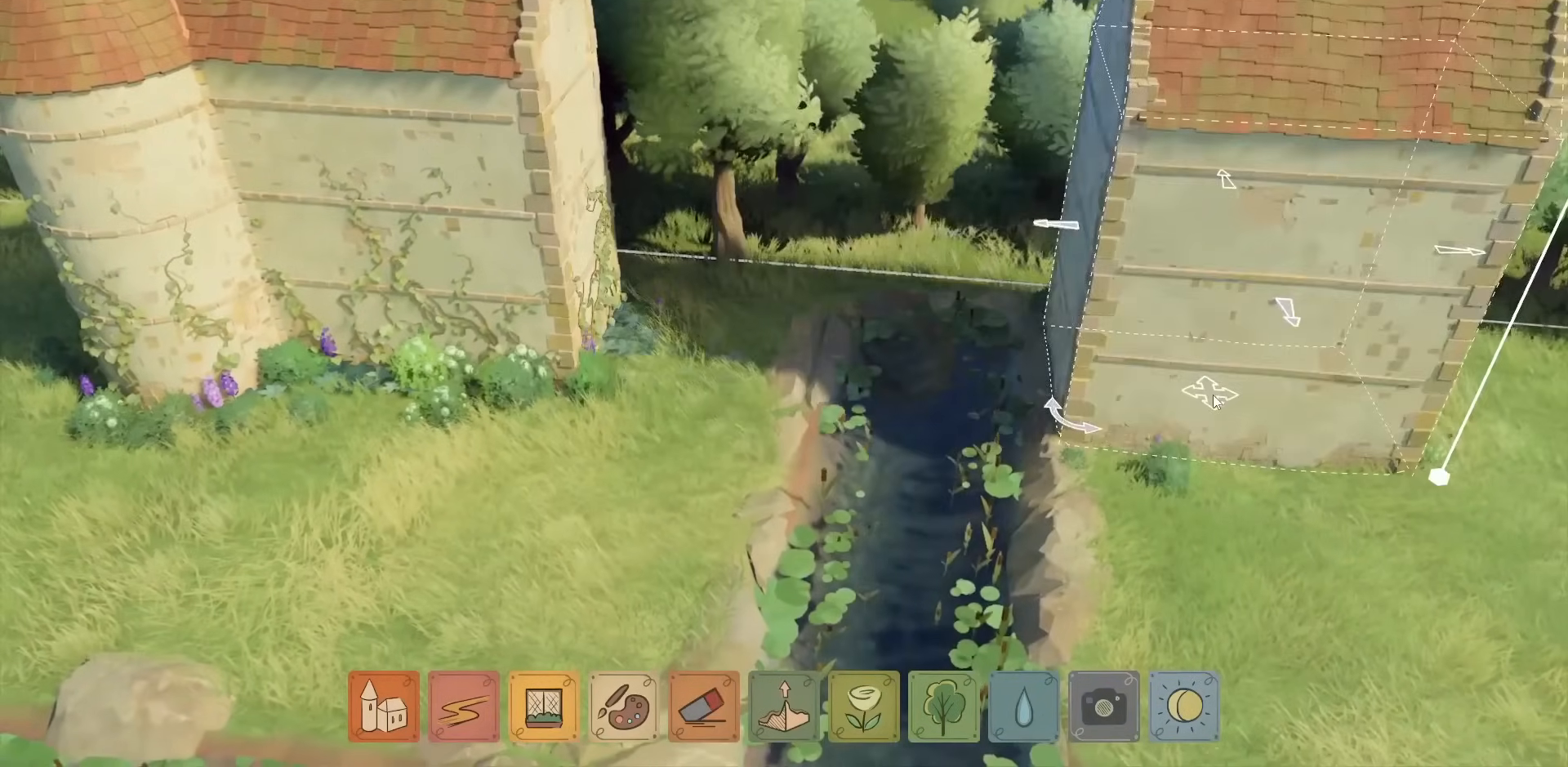
{"keys": [], "mouse": ["left"], "events": []}
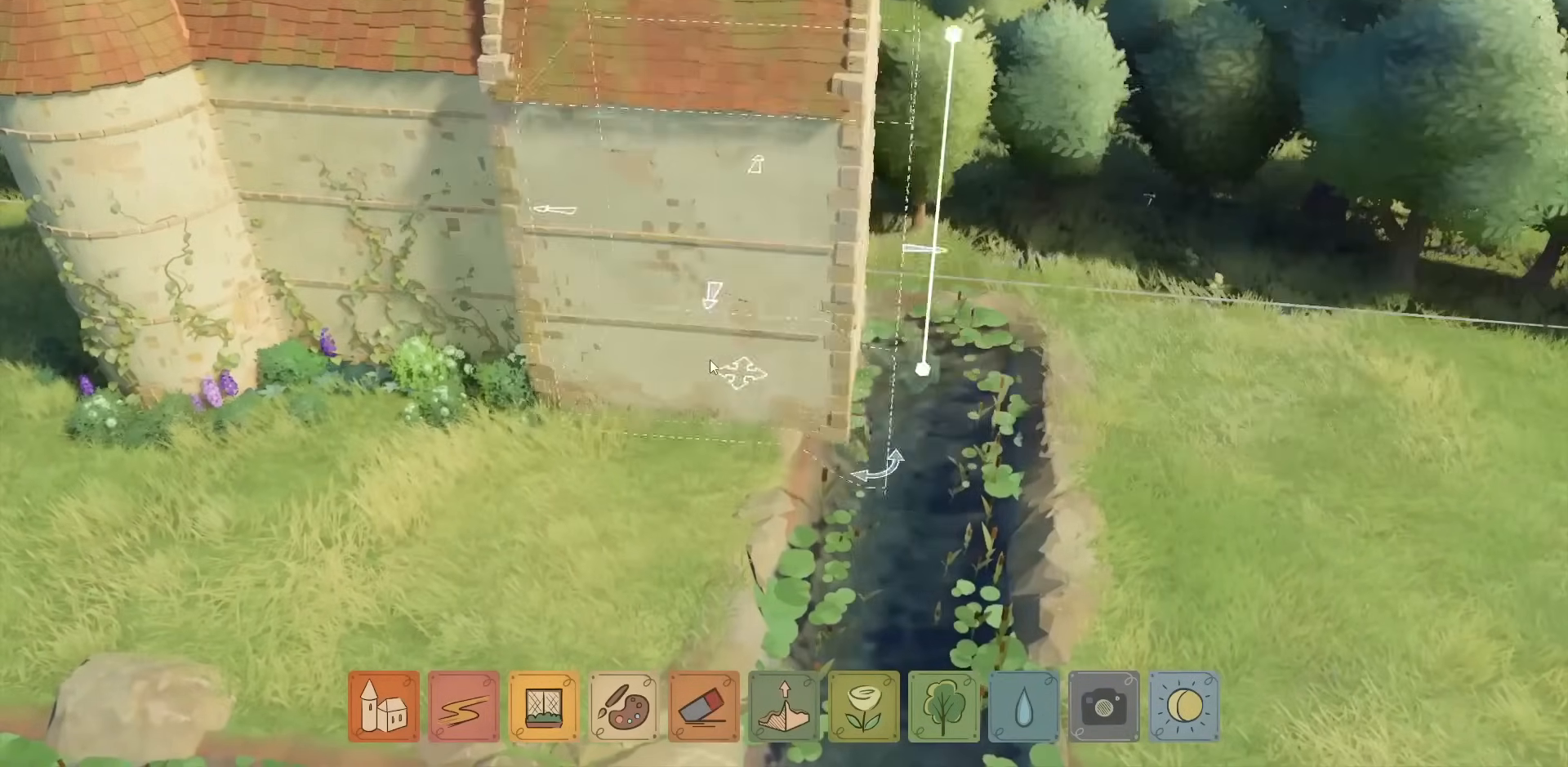
{"keys": [], "mouse": ["left"], "events": []}
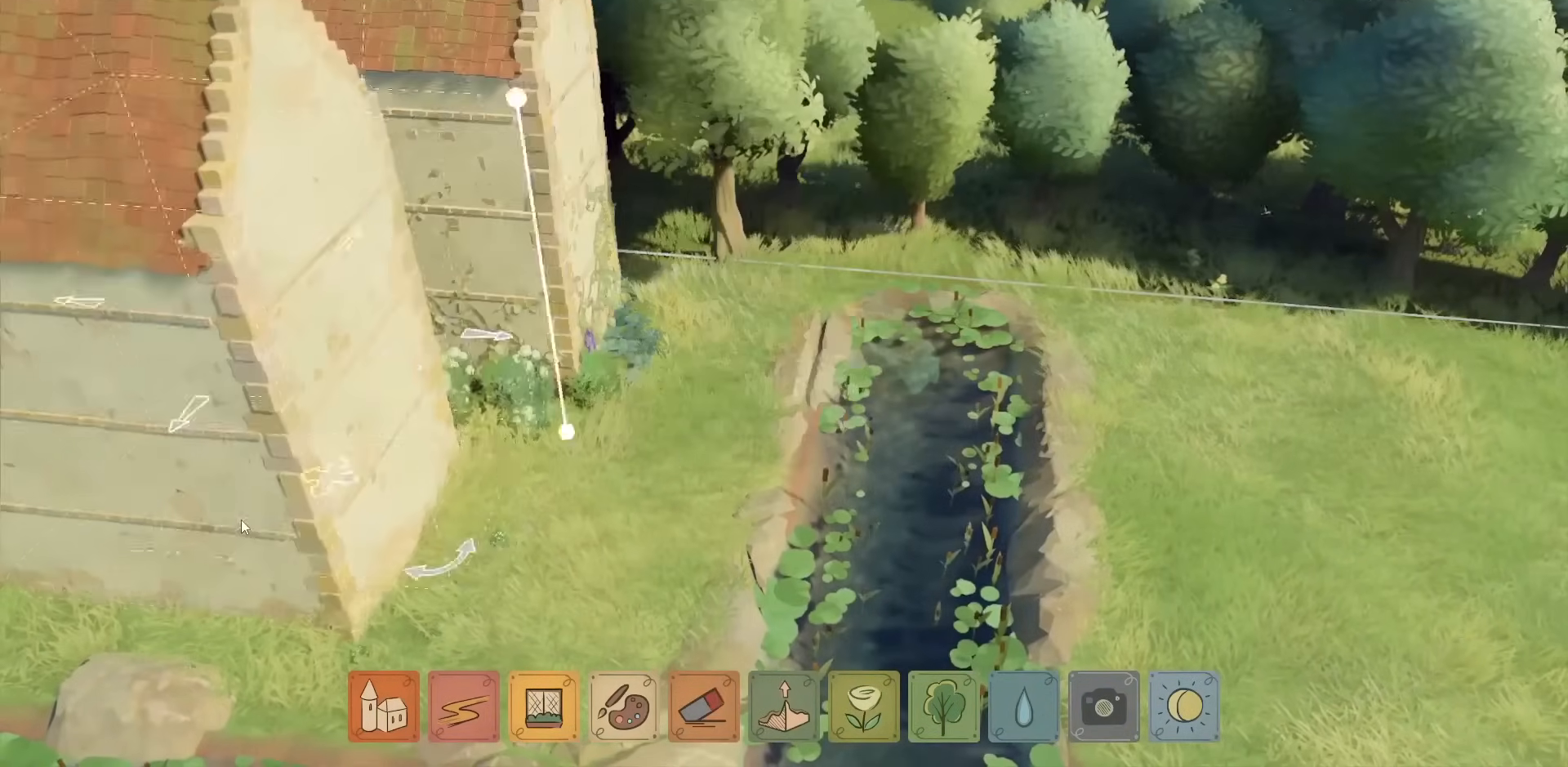
{"keys": [], "mouse": ["left"], "events": []}
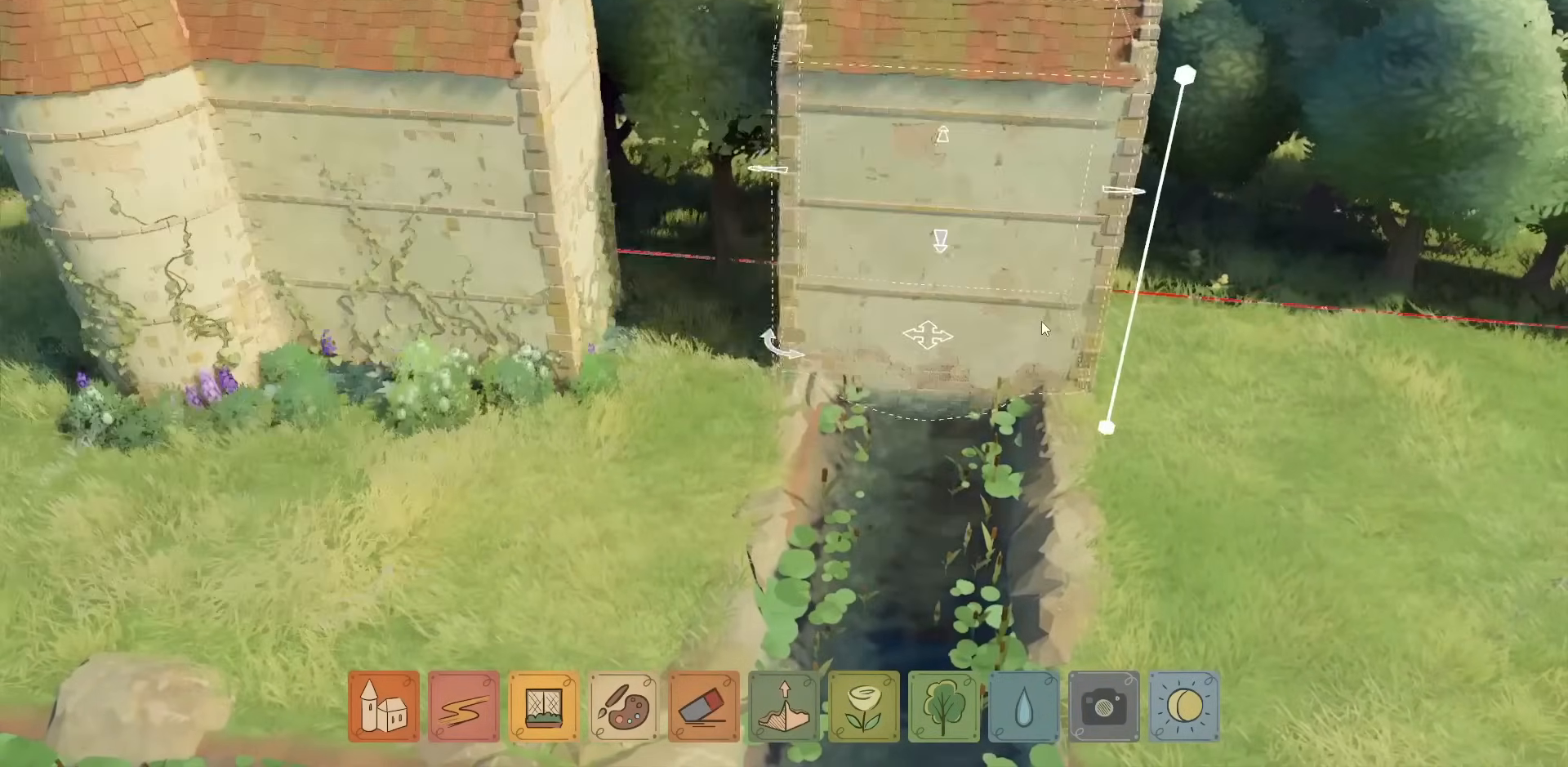
{"keys": [], "mouse": ["left"], "events": []}
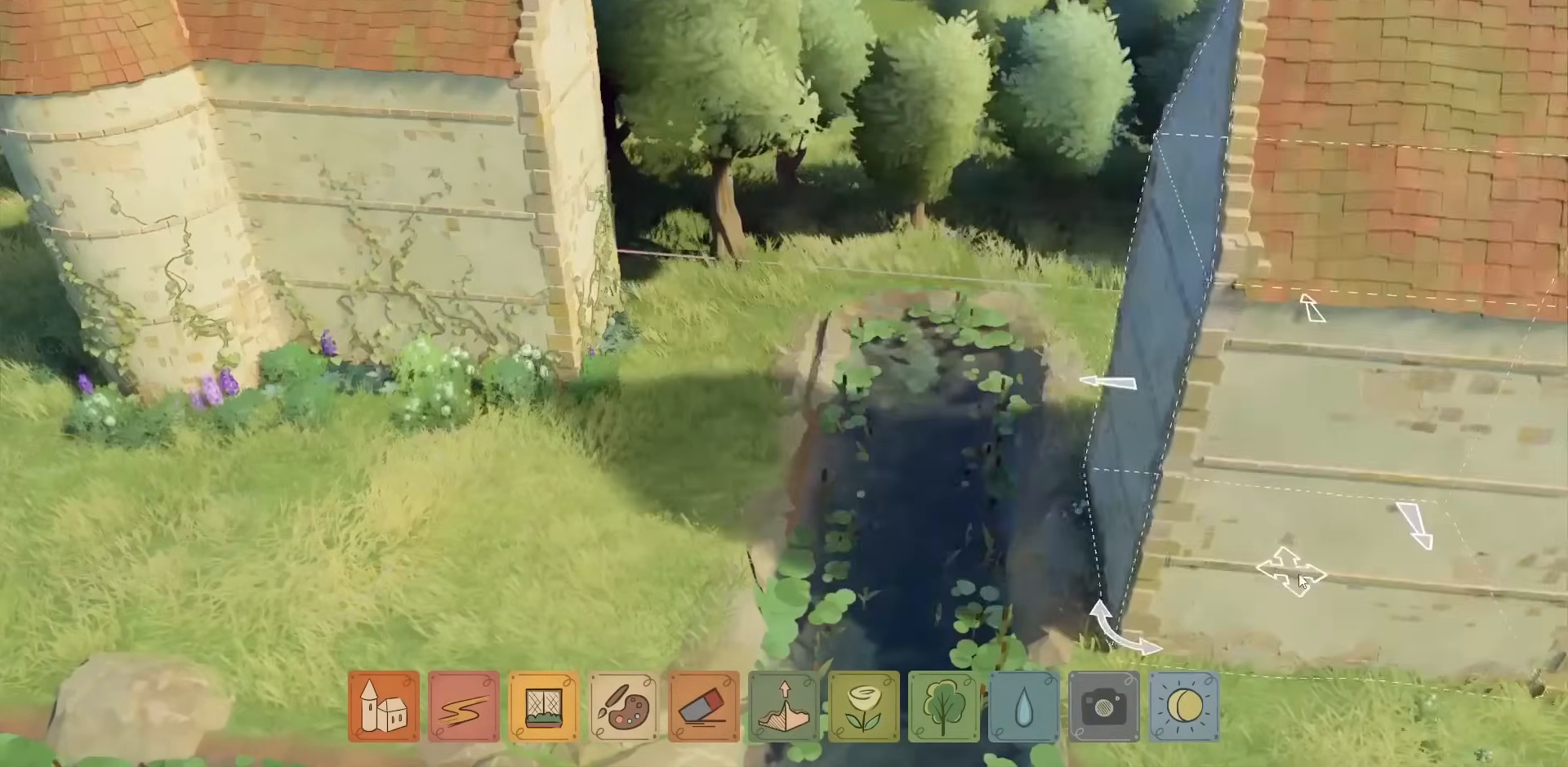
{"keys": [], "mouse": ["left"], "events": []}
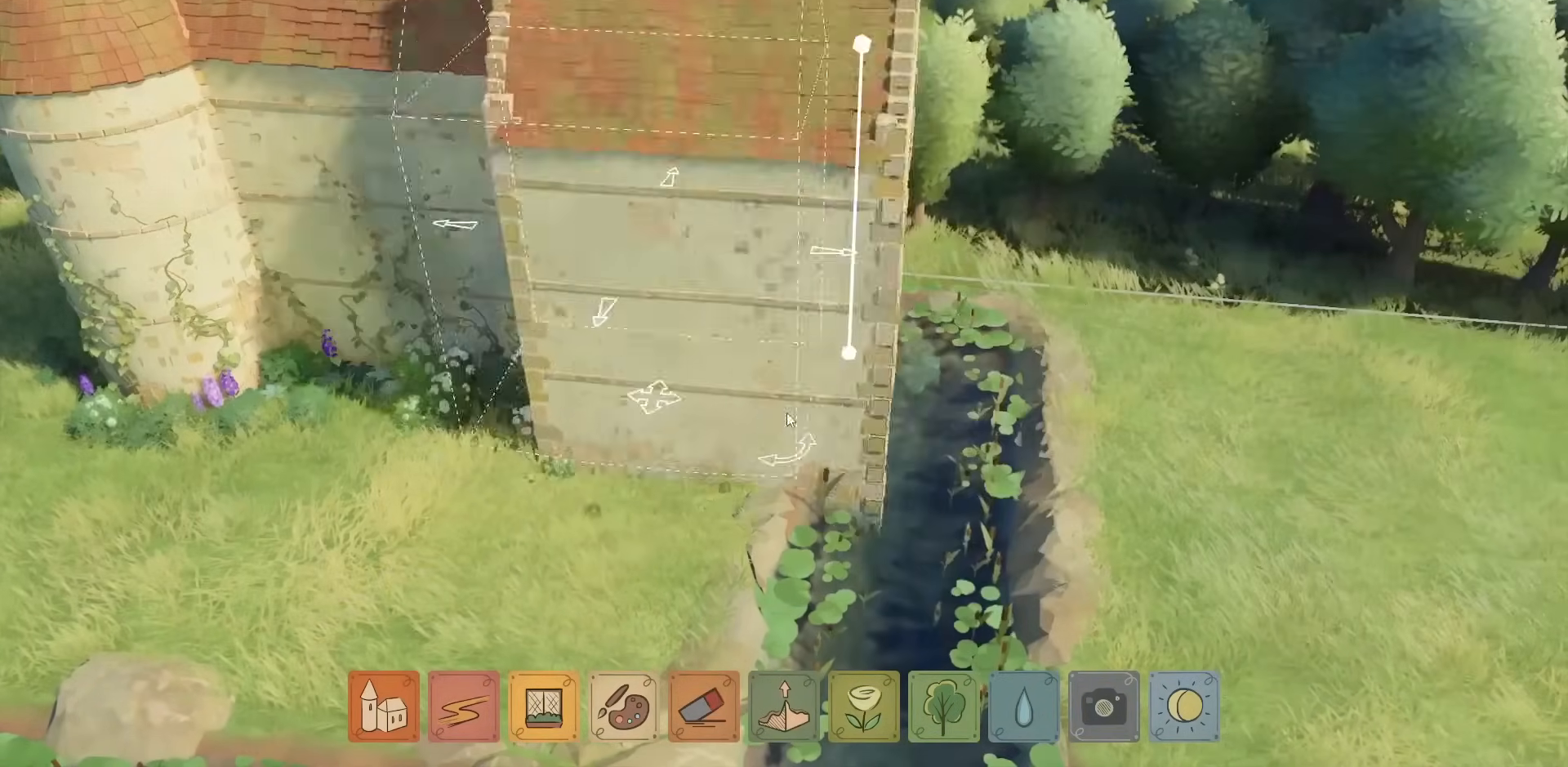
{"keys": [], "mouse": ["left"], "events": []}
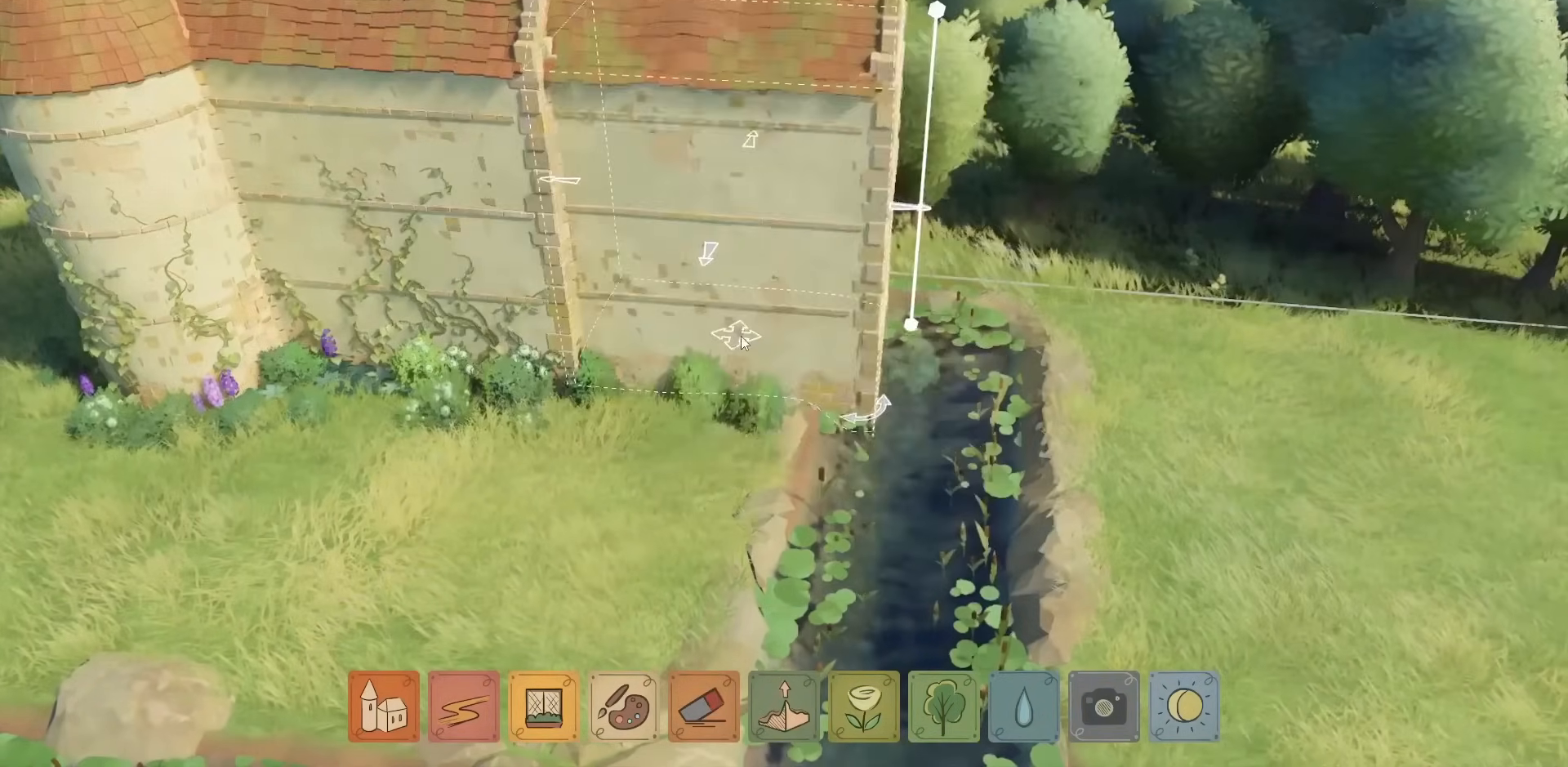
{"keys": [], "mouse": ["left"], "events": []}
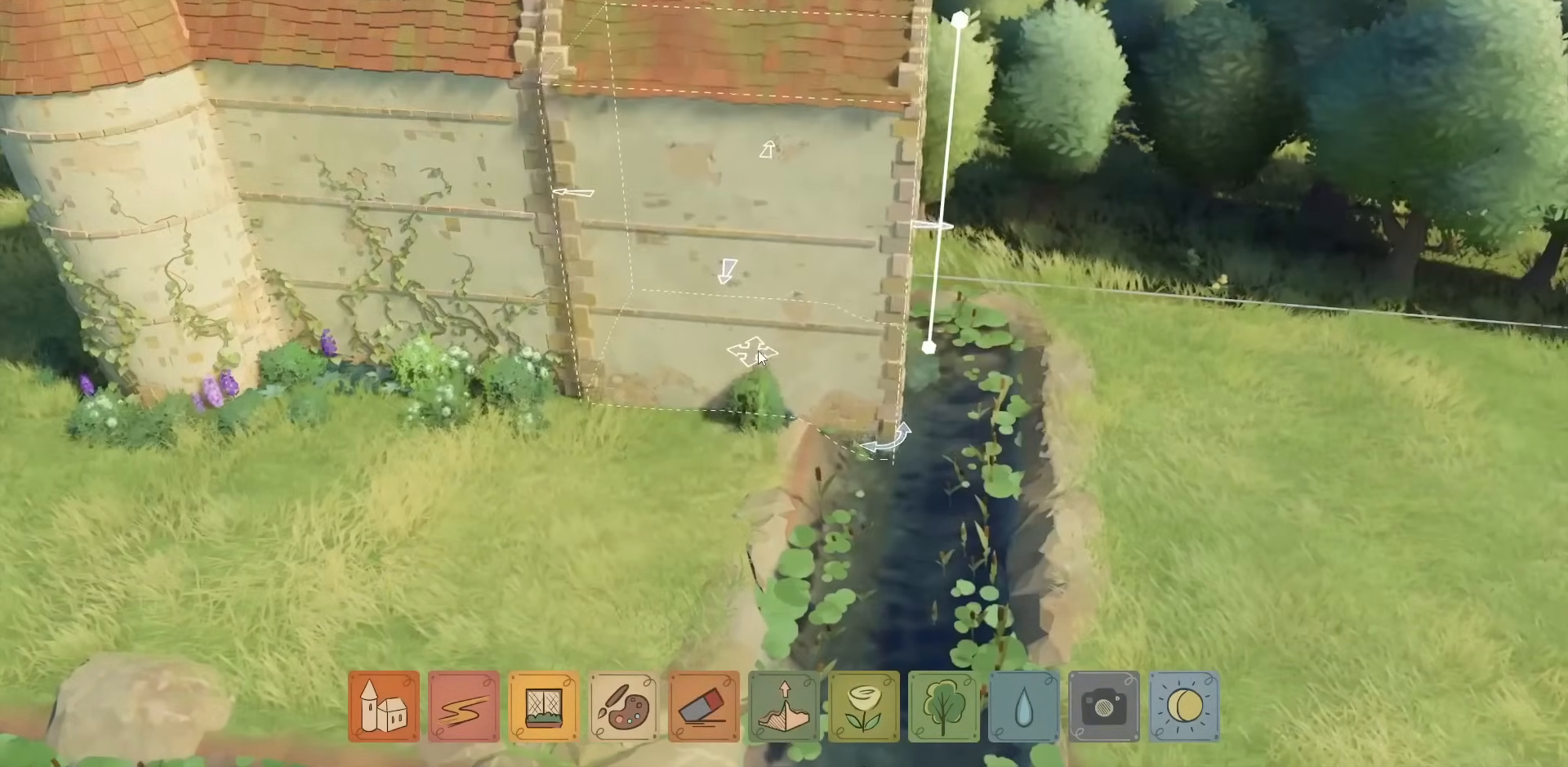
{"keys": [], "mouse": ["left"], "events": []}
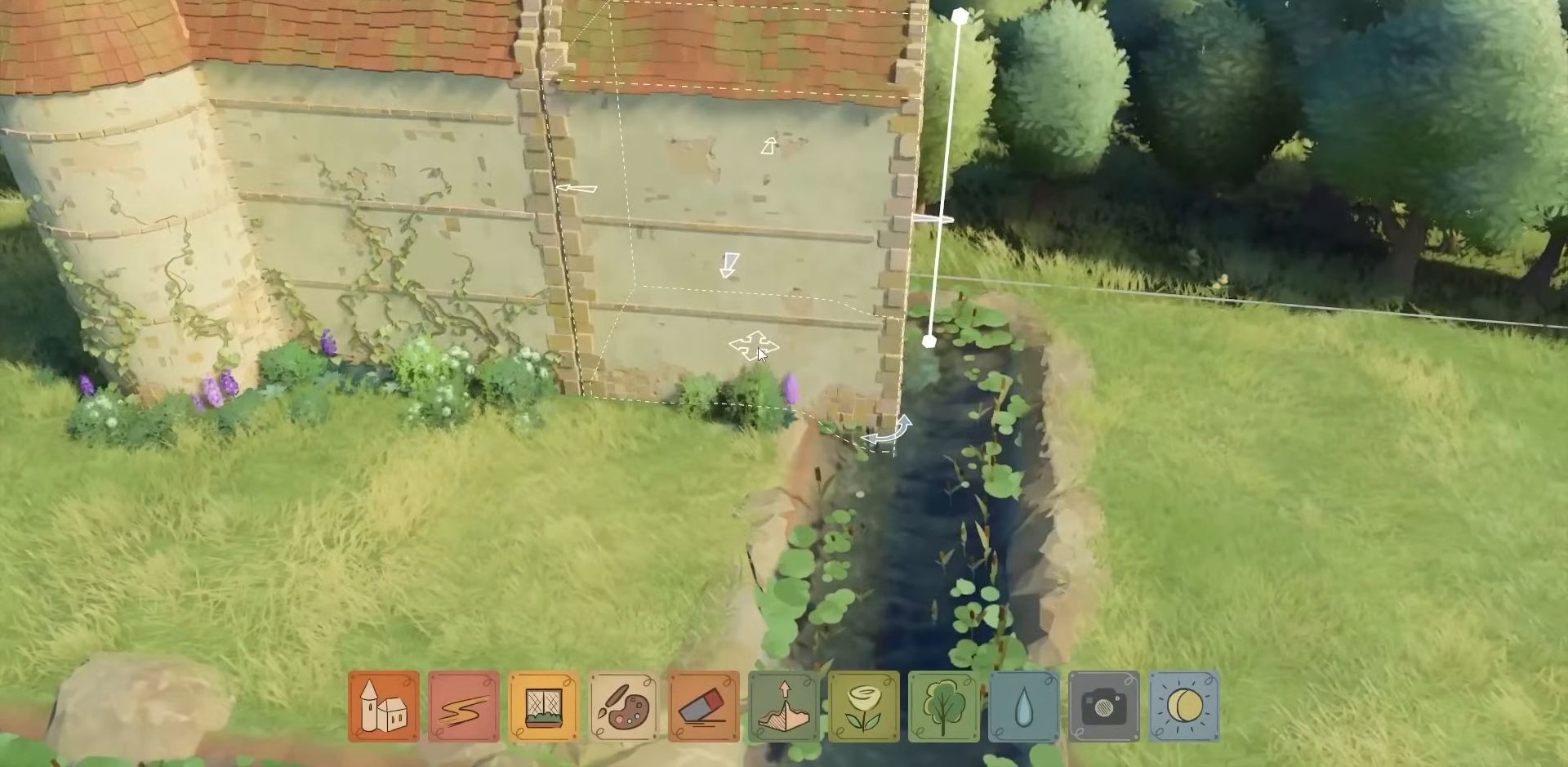
{"keys": [], "mouse": ["left"], "events": []}
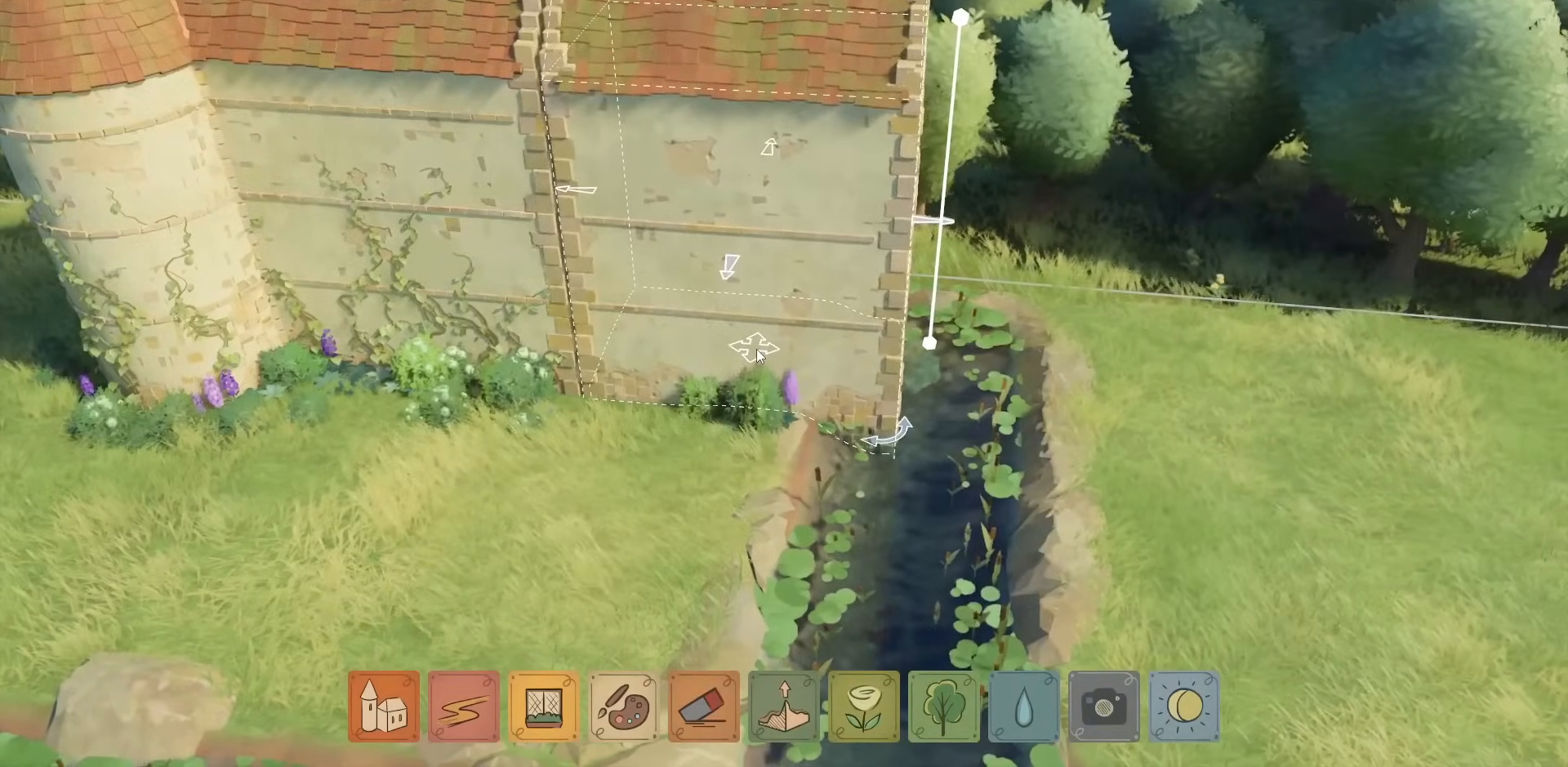
{"keys": [], "mouse": ["right"], "events": [[167, "mouse_left", "up"], [450, "mouse_right", "down"]]}
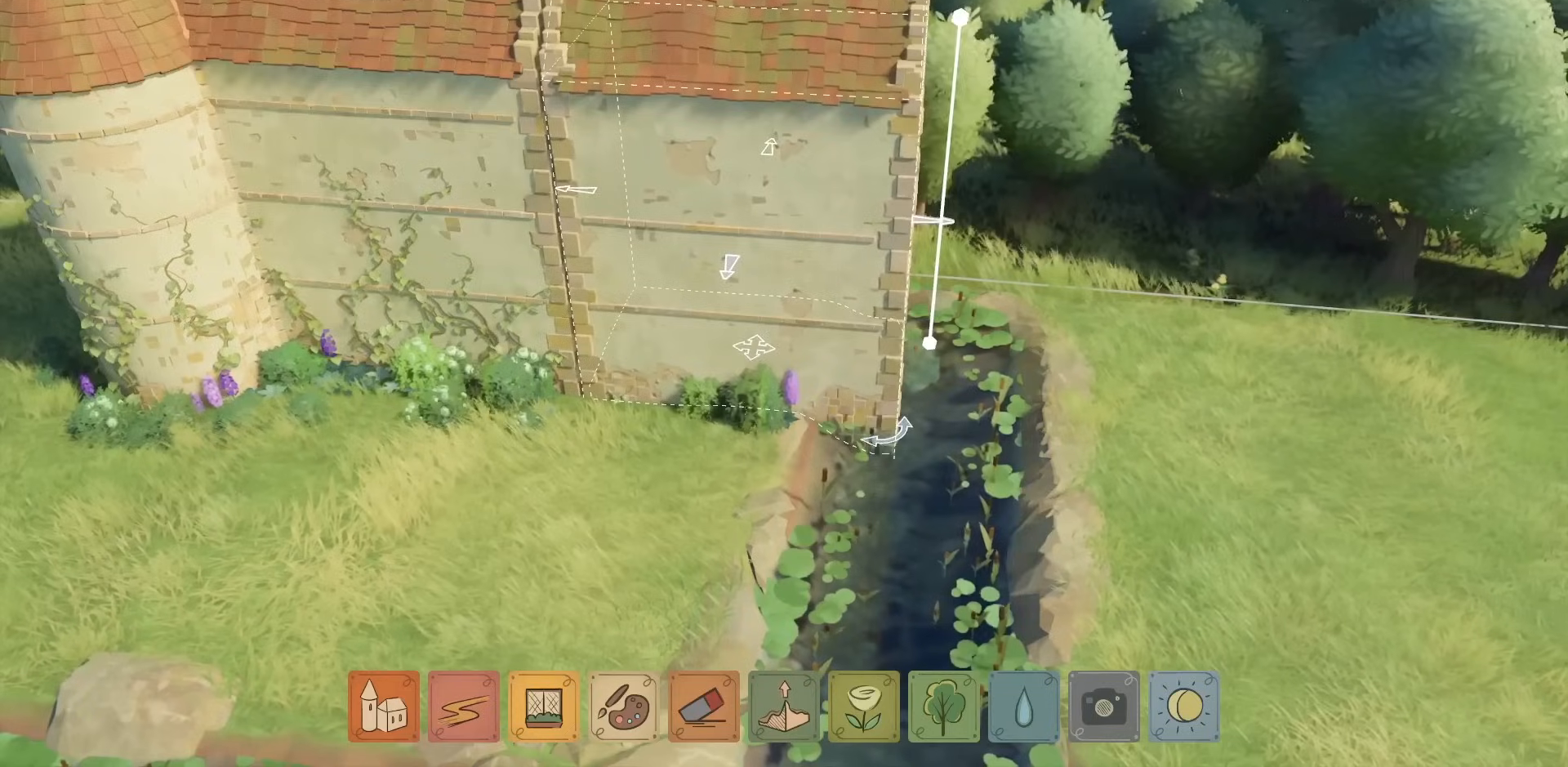
{"keys": [], "mouse": [], "events": [[17, "mouse_right", "up"]]}
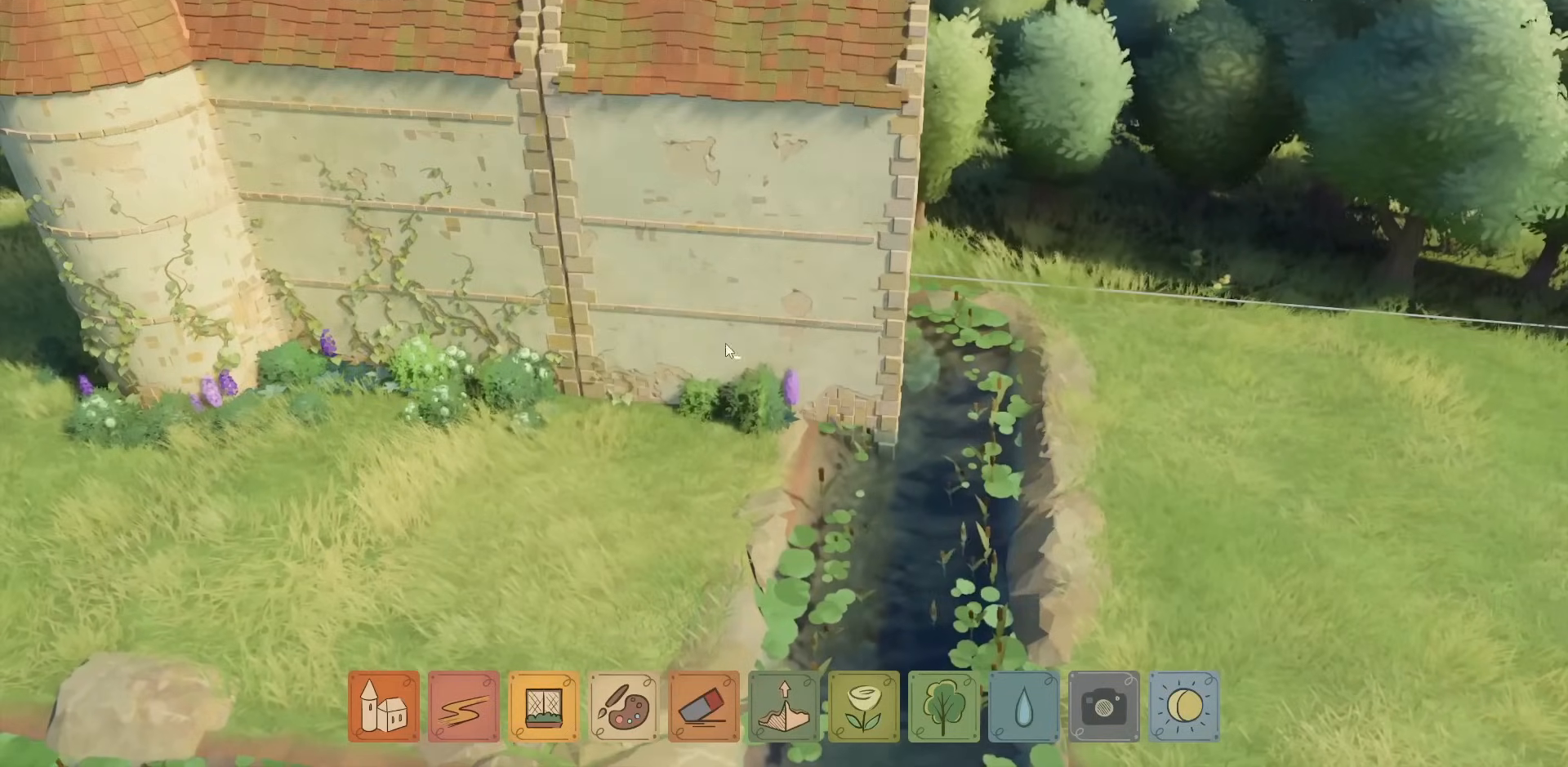
{"keys": [], "mouse": [], "events": []}
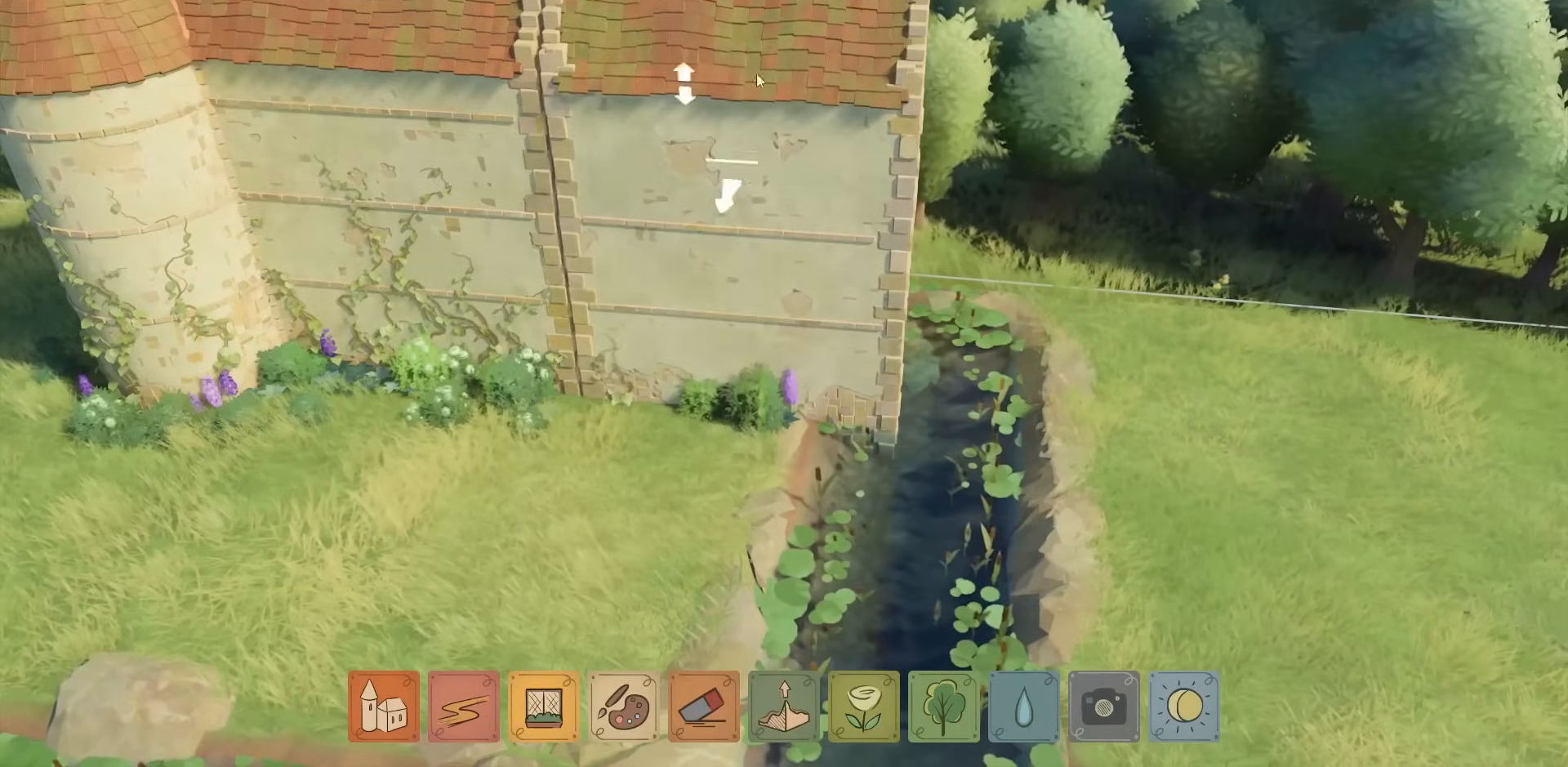
{"keys": [], "mouse": [], "events": [[150, "mouse_right", "down"], [400, "mouse_right", "up"]]}
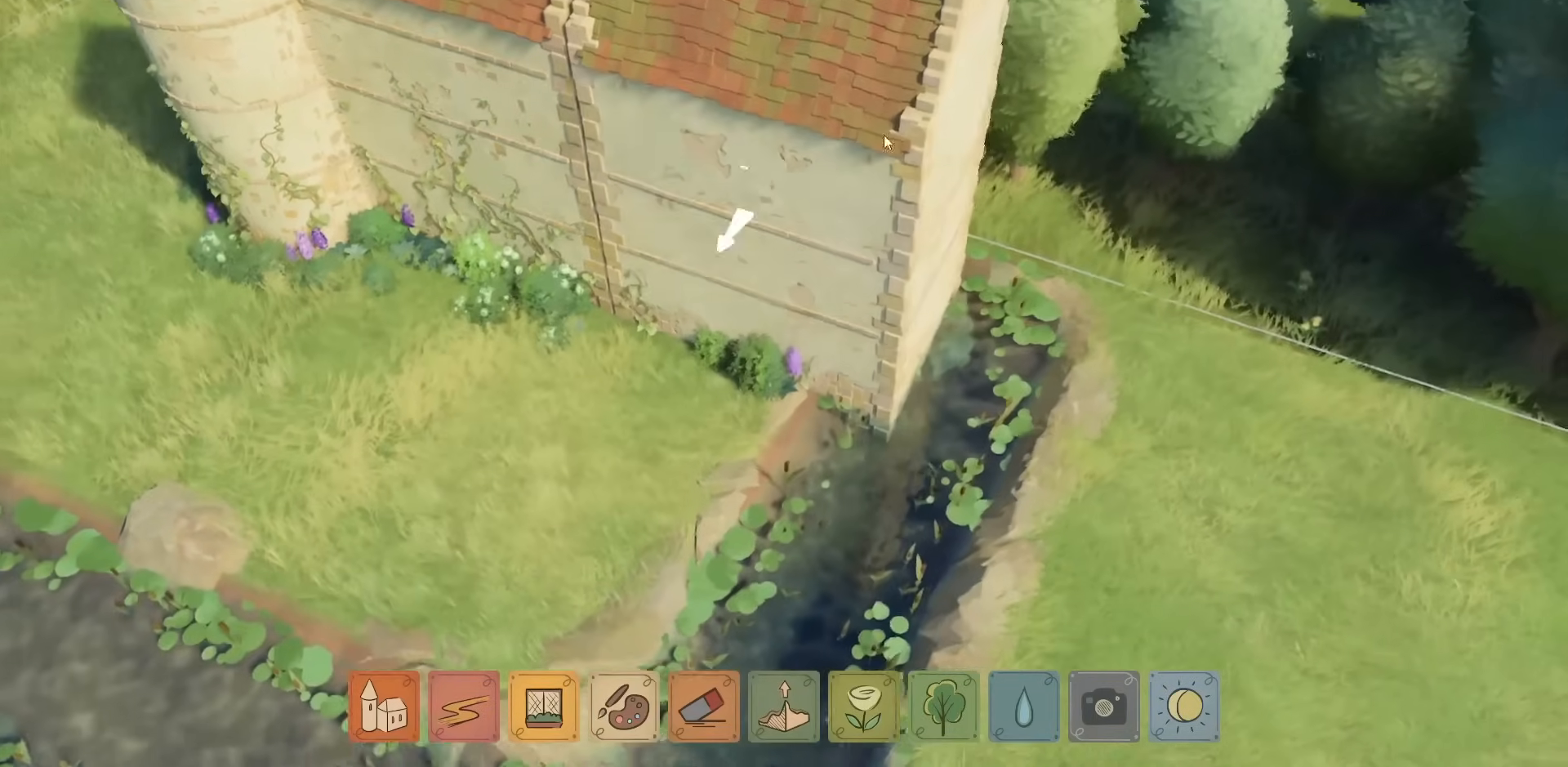
{"keys": [], "mouse": [], "events": []}
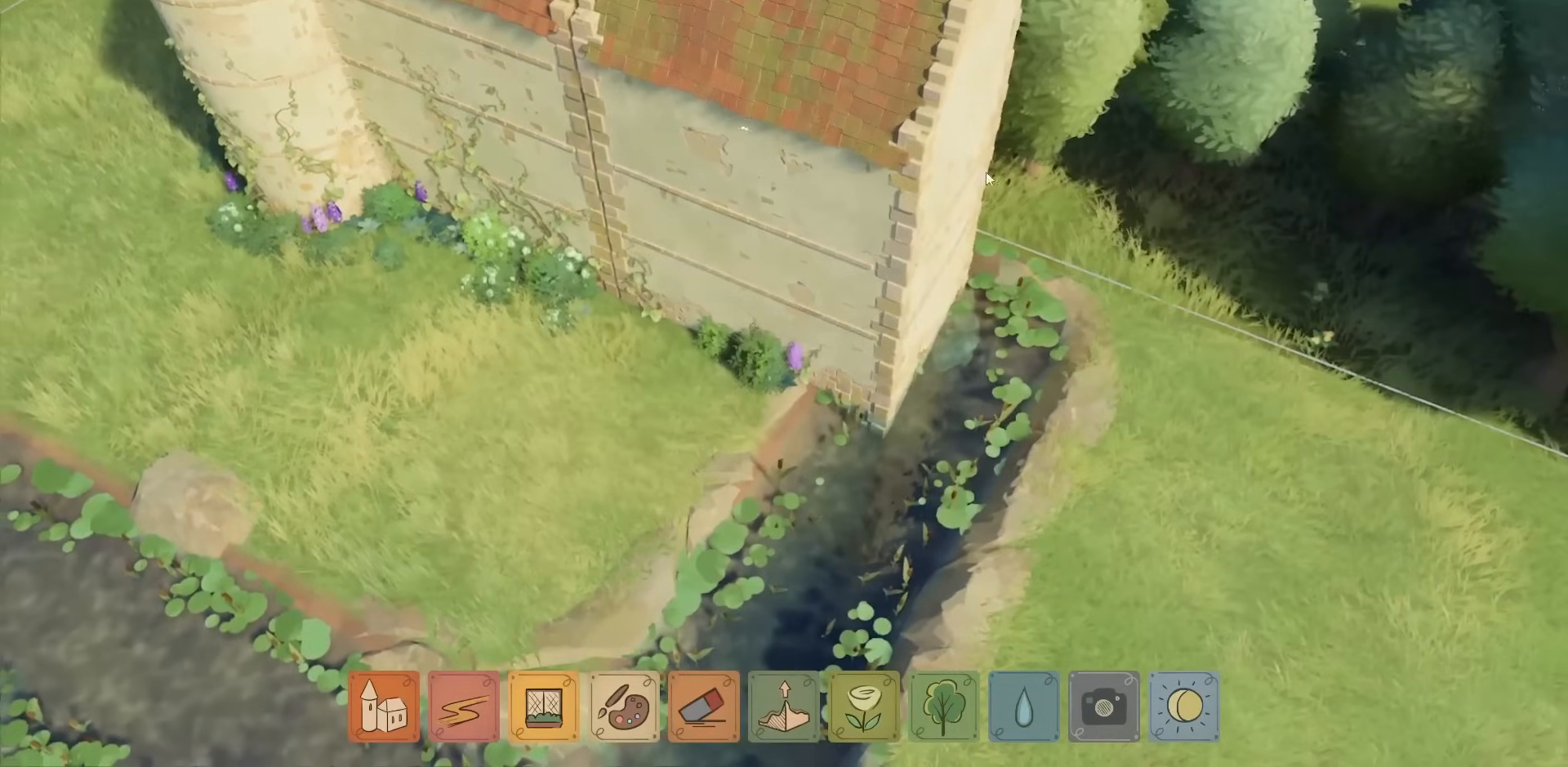
{"keys": [], "mouse": [], "events": []}
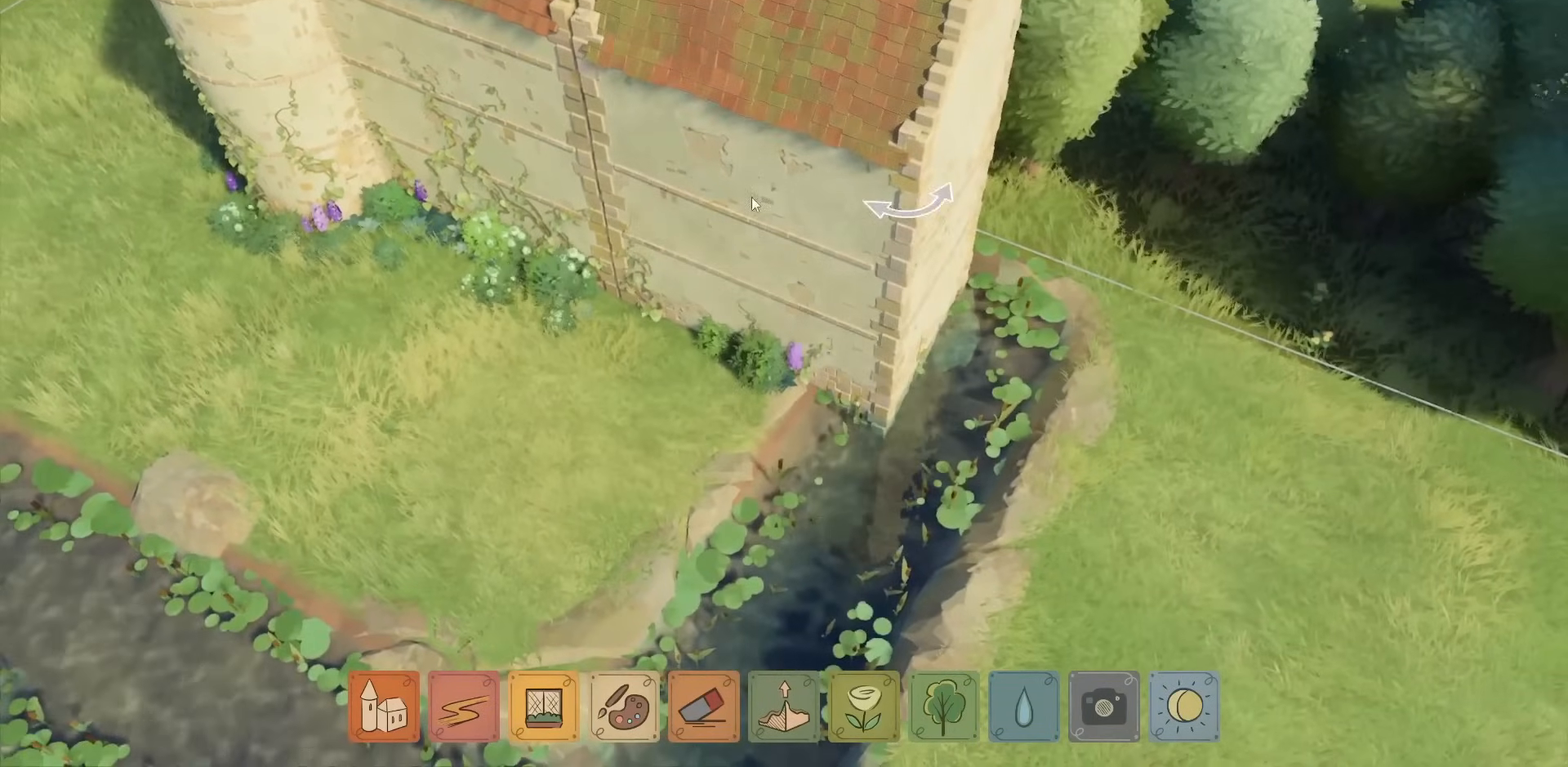
{"keys": [], "mouse": [], "events": [[217, "mouse_right", "down"], [450, "mouse_right", "up"]]}
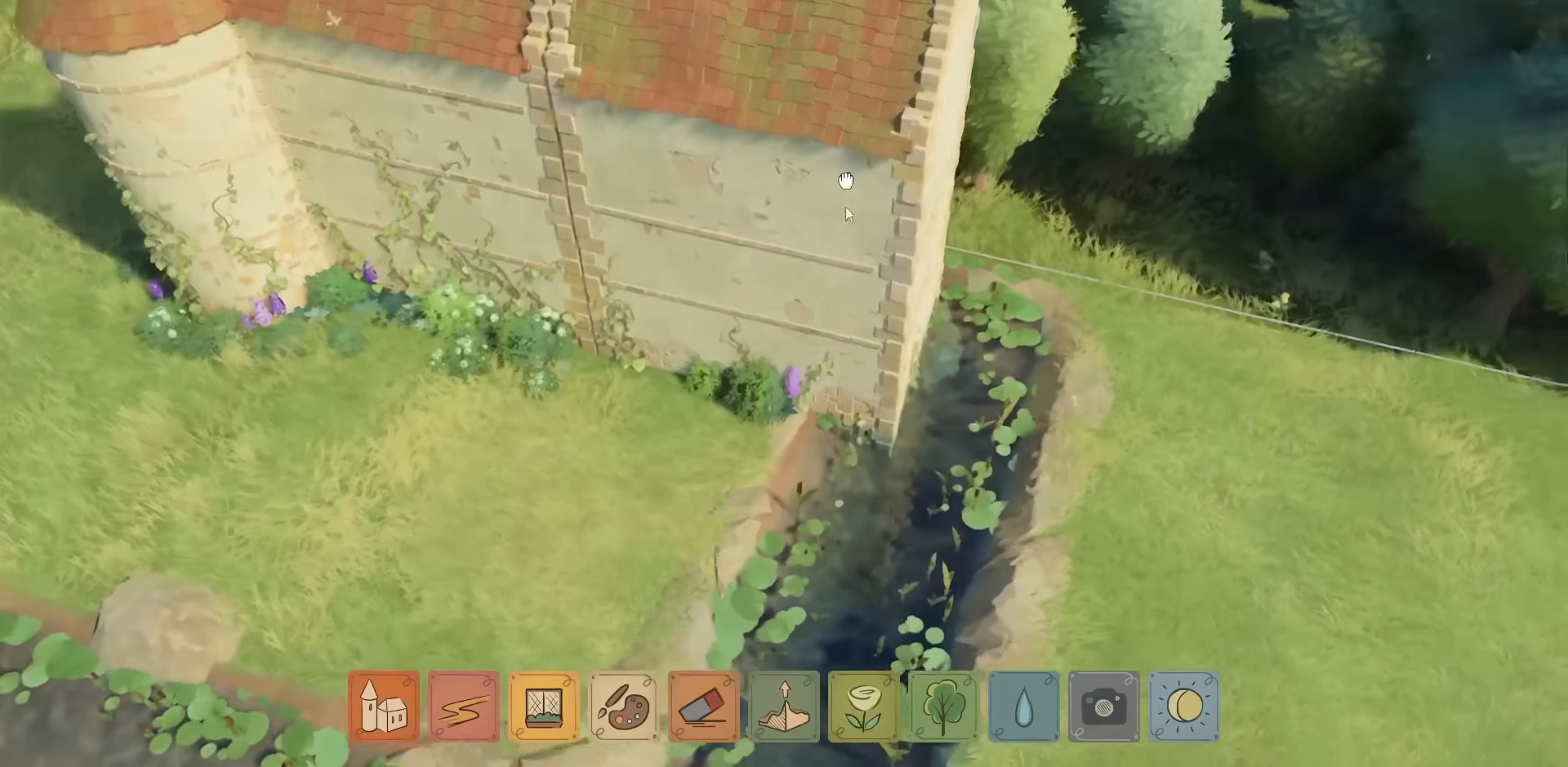
{"keys": [], "mouse": [], "events": [[333, "mouse_right", "down"], [467, "mouse_right", "up"]]}
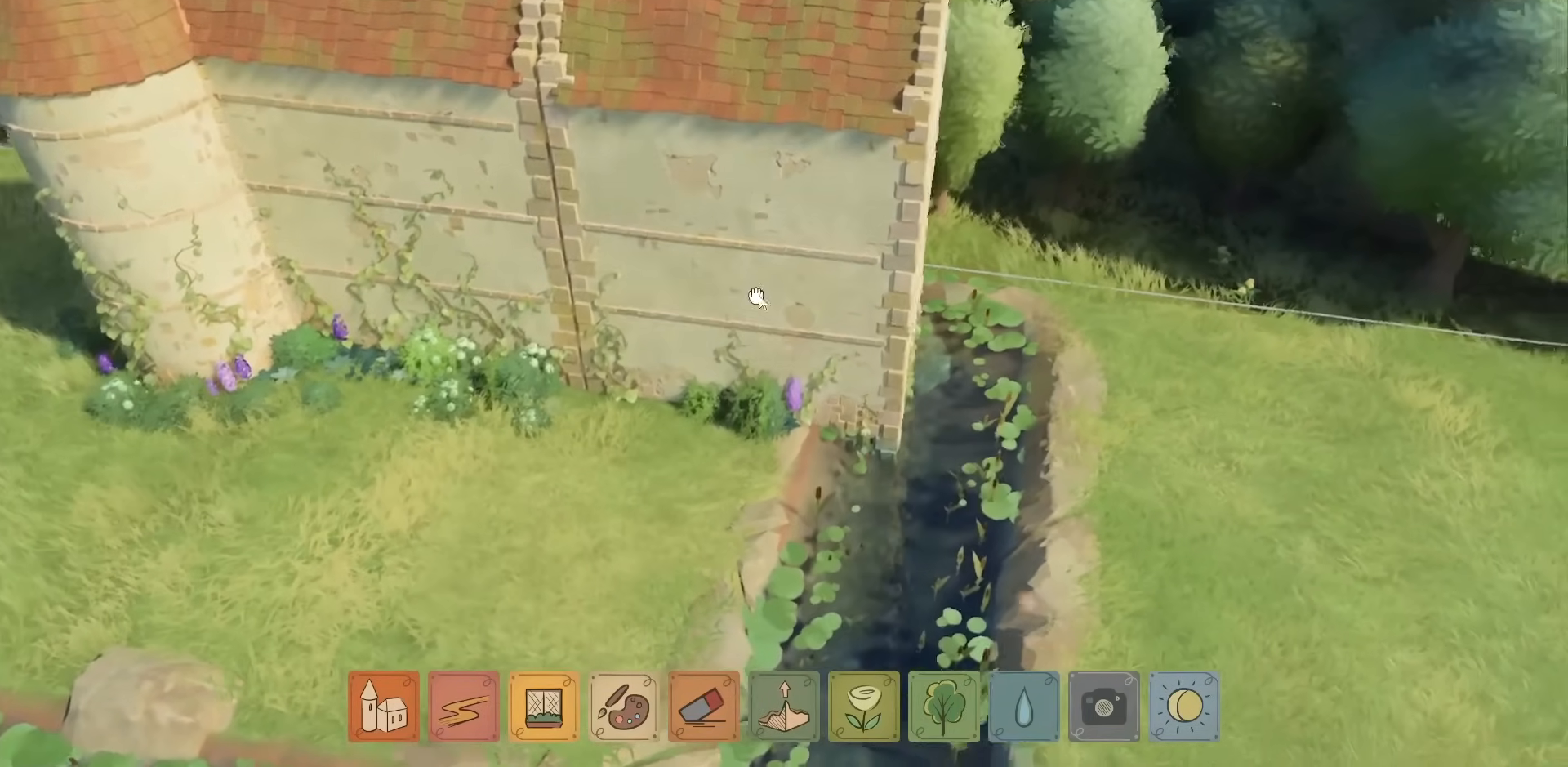
{"keys": [], "mouse": [], "events": []}